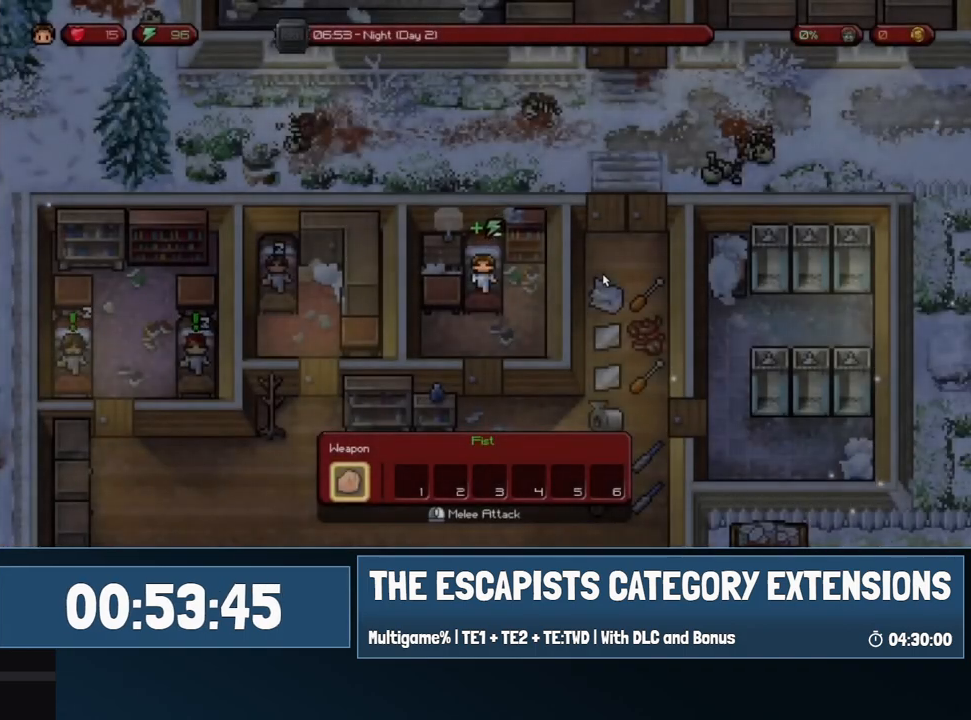
Gameplay with keyboard and mouse; each line is a JSON object with the keys and mouse buttons held at the frame after it. "events" lists presses ("down") and releases ("up") of "0", "1", "2", "3", "4", "5", "6", "7", "8", "9", "a", "alt", "backspace", "c", "ctrl", "d", "e", "equals", "escape", "f", "f1", "f2", "f3", "f4", "i", "j", "m", "minus", "o", "p", "q", "s", "shift", "space", "super", "t", "tab", "w", "mouse_left", "mouse_wheel" and "mouse_right" between this image and that frame as [ms after this image, input, new state], when the widget could be followed in between. "mouse_left", "mouse_wheel", "mouse_right" = the "left", "wheel", "right" buttons of the "mouse" list. No other keys are recorded. "wheel" means that the mouse wheel is clicked or scrolled. Mouse movement is not recorded.
{"keys": [], "mouse": [], "events": [[67, "s", "down"], [200, "s", "up"], [250, "d", "up"]]}
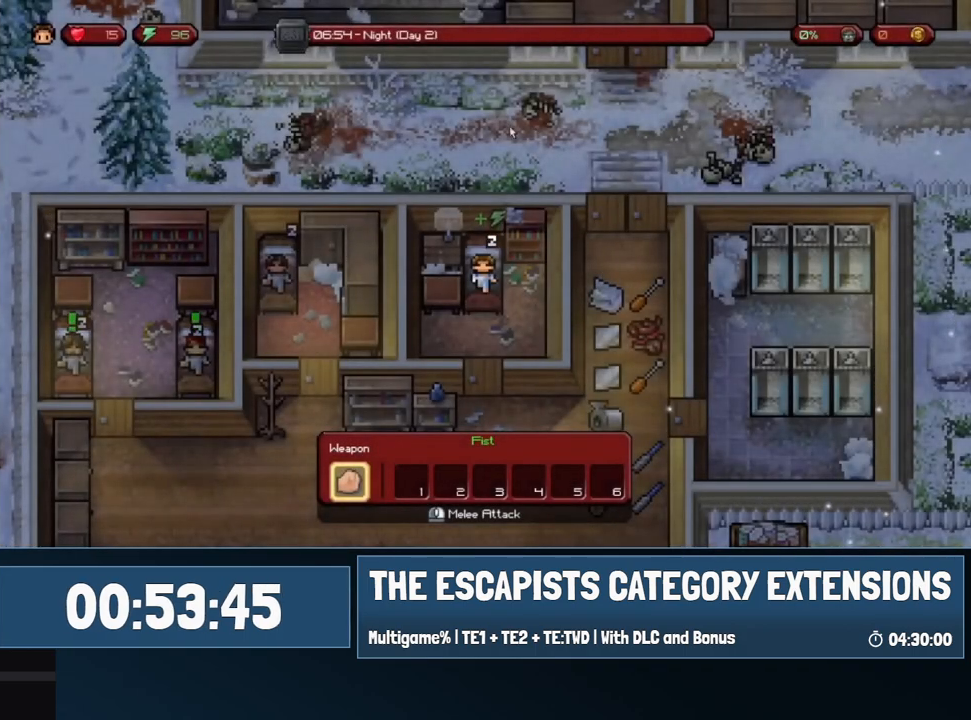
{"keys": ["d", "s"], "mouse": [], "events": [[367, "d", "down"], [500, "s", "down"]]}
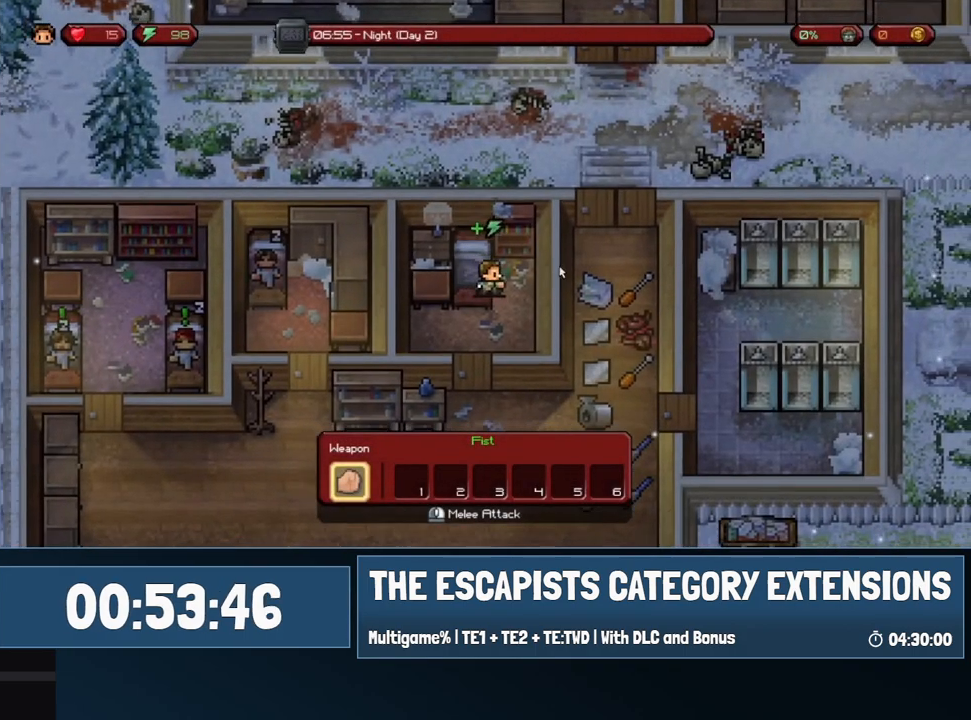
{"keys": ["a"], "mouse": [], "events": [[233, "d", "up"], [283, "a", "down"], [467, "s", "up"]]}
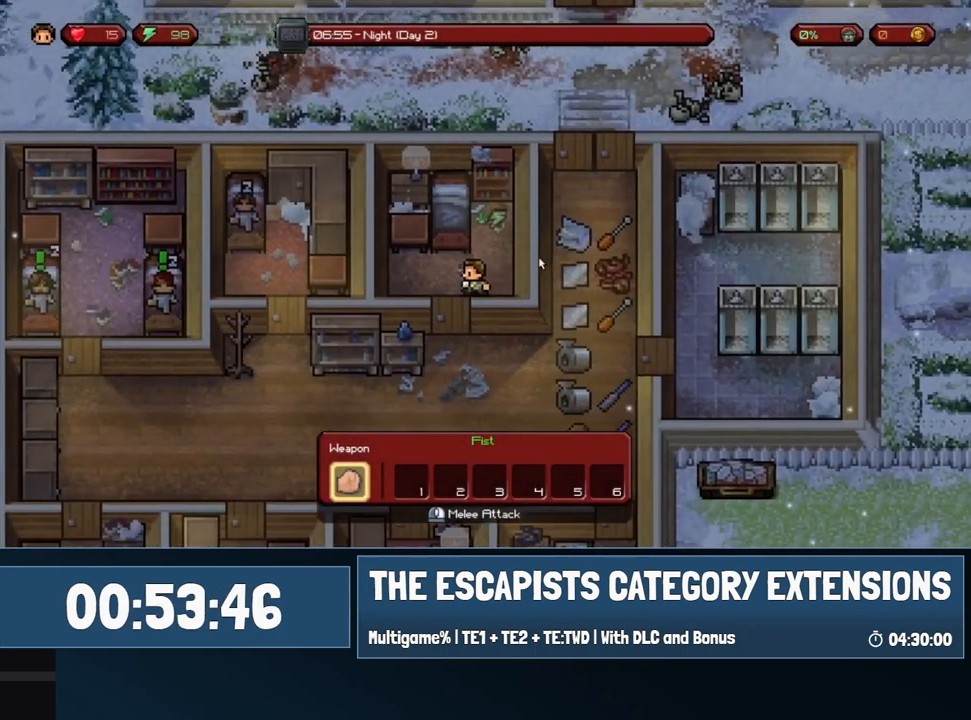
{"keys": [], "mouse": [], "events": [[150, "w", "down"], [350, "mouse_left", "down"], [400, "a", "up"], [433, "mouse_left", "up"], [433, "w", "up"]]}
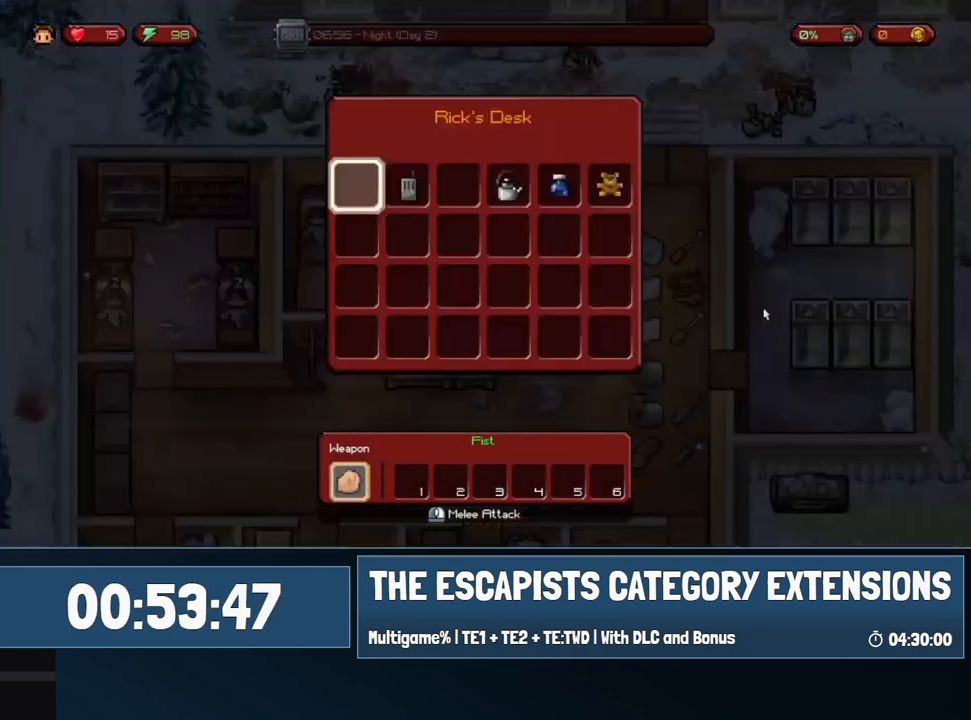
{"keys": ["d", "s"], "mouse": [], "events": [[133, "mouse_left", "down"], [183, "mouse_left", "up"], [217, "s", "down"], [267, "d", "down"]]}
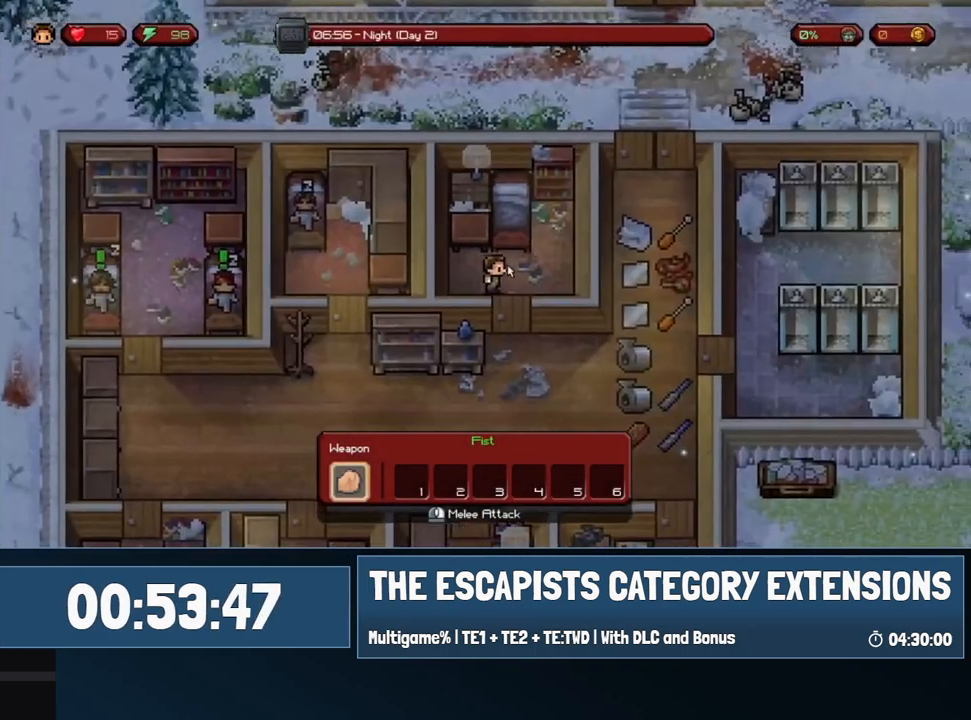
{"keys": ["s"], "mouse": [], "events": [[100, "d", "up"]]}
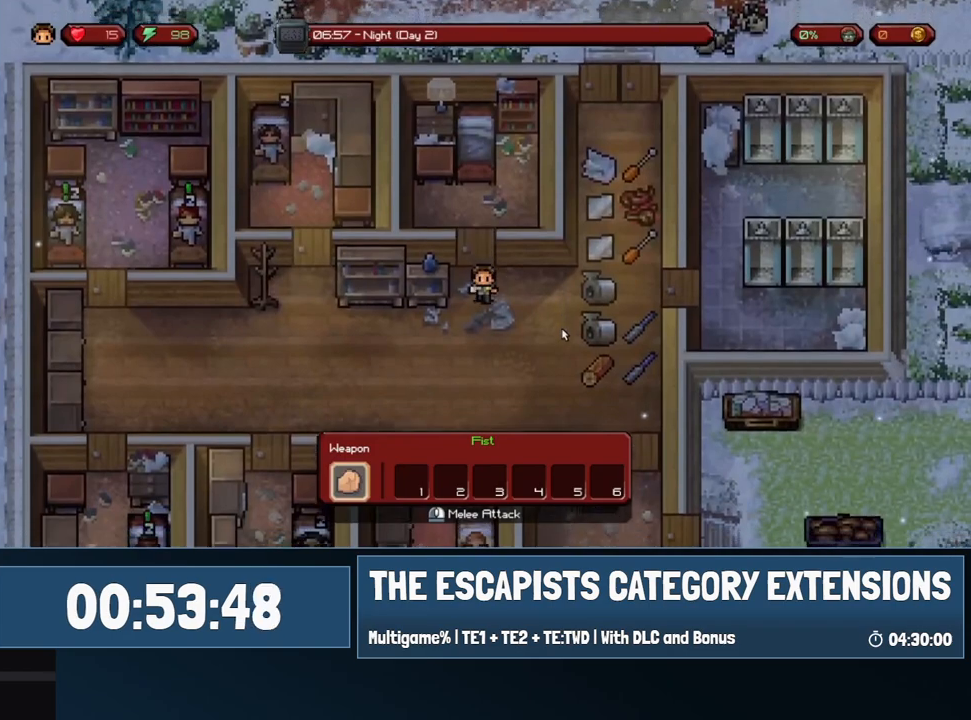
{"keys": ["a", "s"], "mouse": [], "events": [[433, "a", "down"]]}
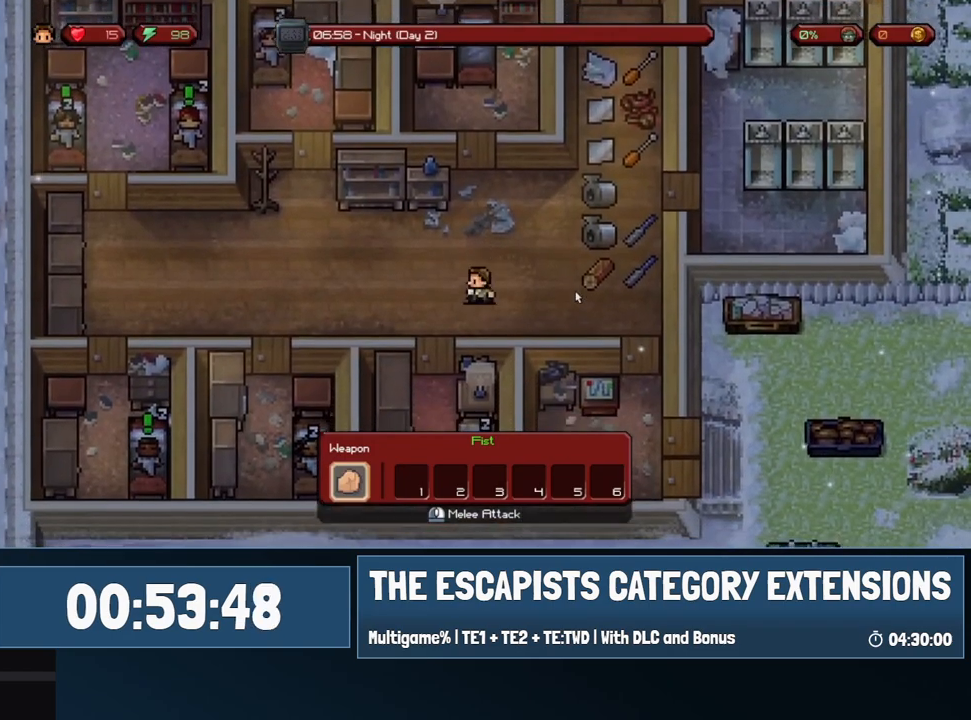
{"keys": ["s"], "mouse": [], "events": [[267, "a", "up"]]}
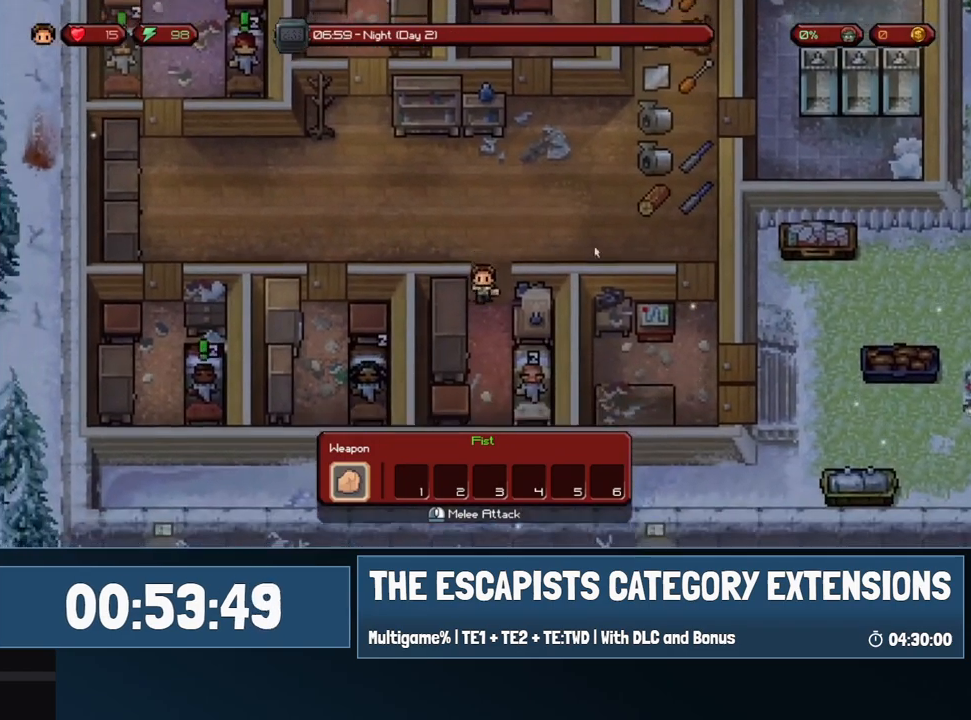
{"keys": ["a"], "mouse": [], "events": [[383, "a", "down"], [467, "s", "up"]]}
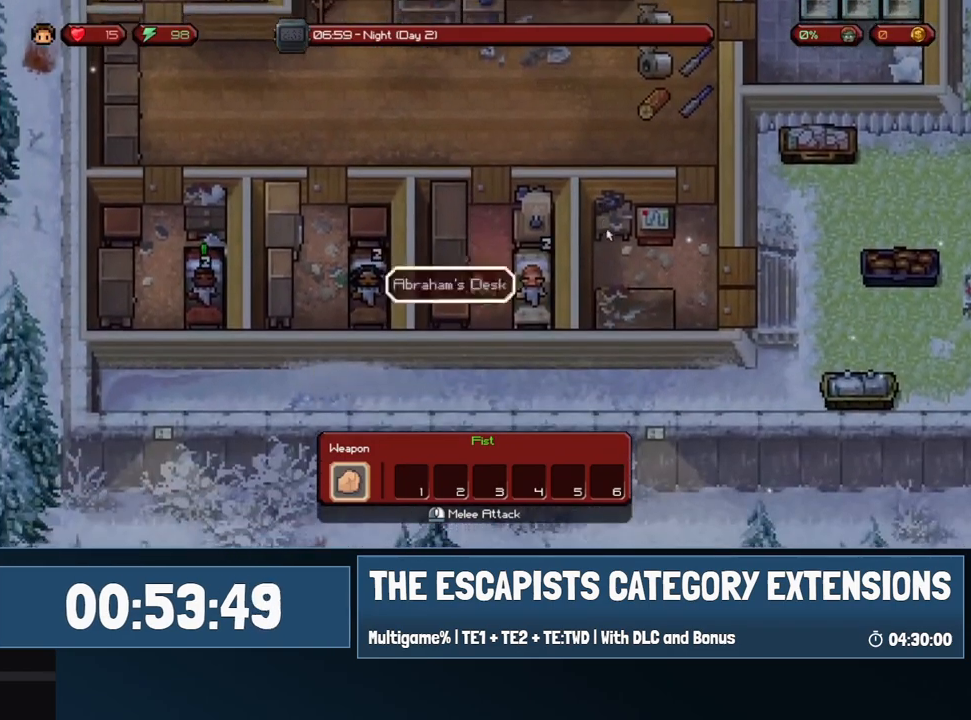
{"keys": [], "mouse": [], "events": [[17, "a", "up"], [17, "mouse_left", "down"], [67, "mouse_left", "up"]]}
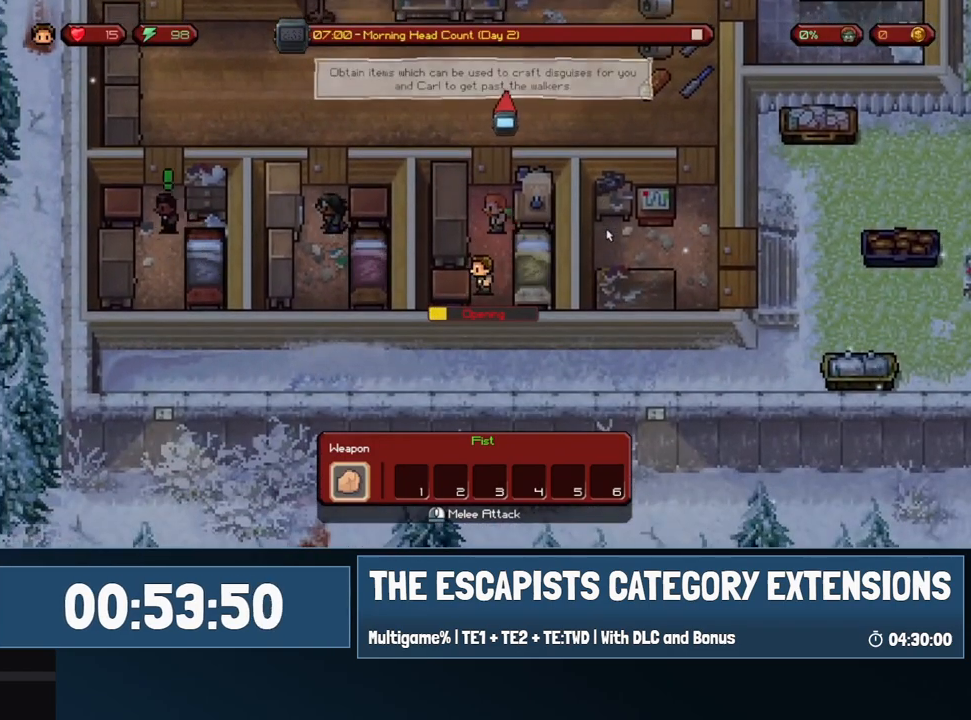
{"keys": [], "mouse": [], "events": []}
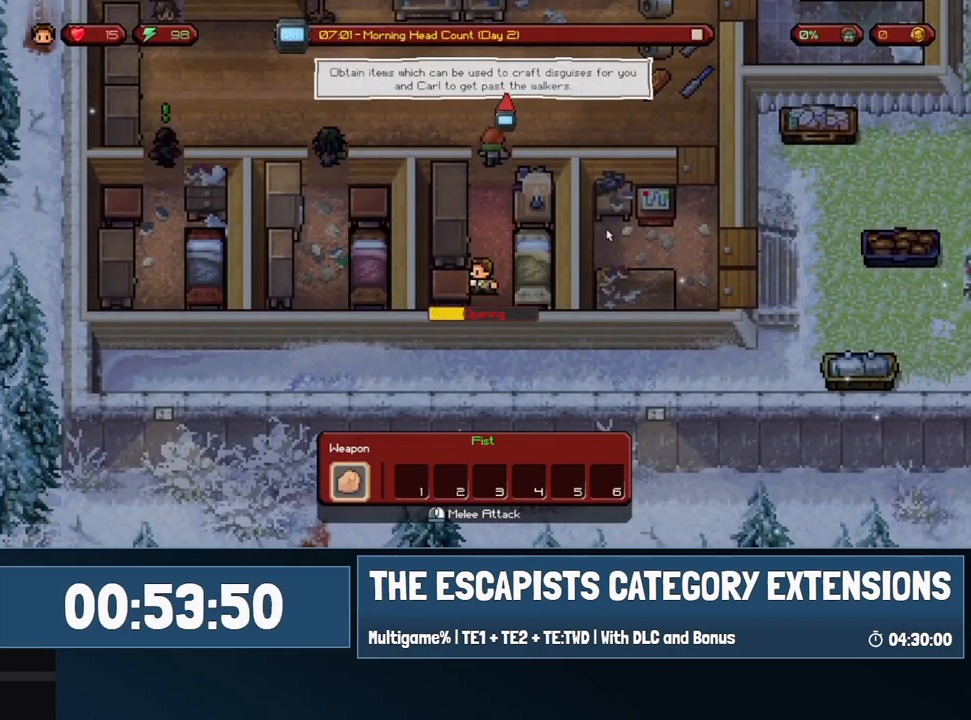
{"keys": [], "mouse": [], "events": []}
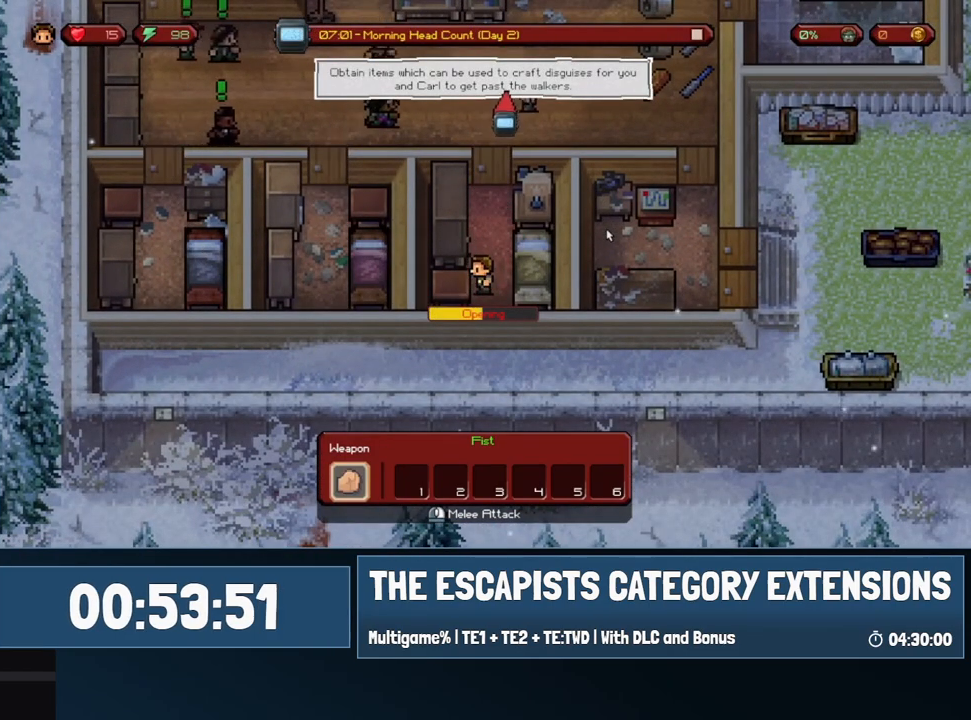
{"keys": [], "mouse": [], "events": []}
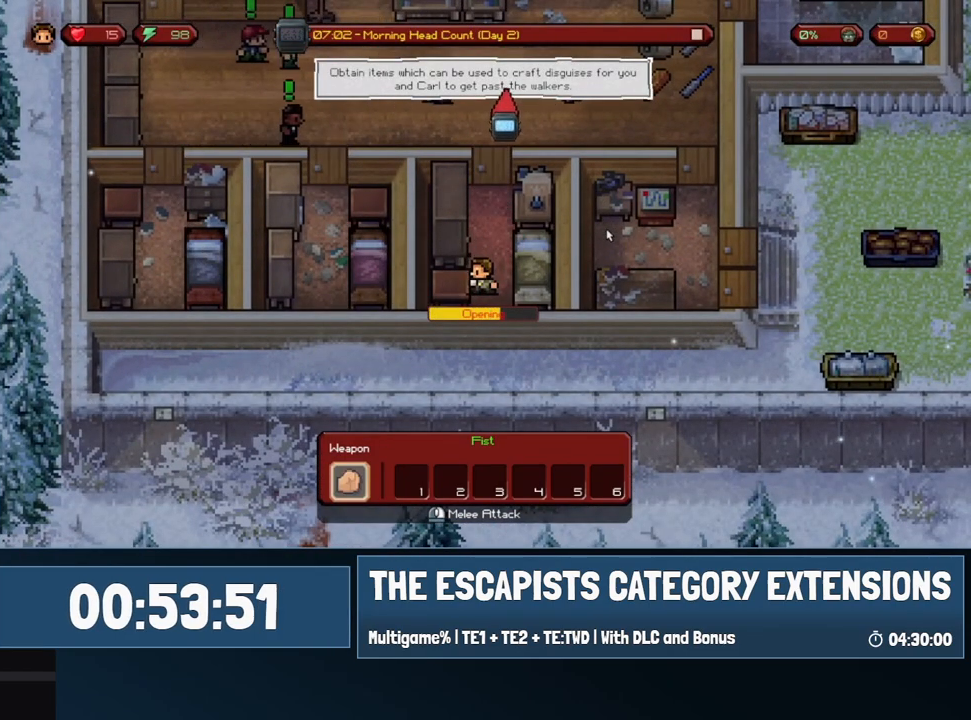
{"keys": [], "mouse": [], "events": []}
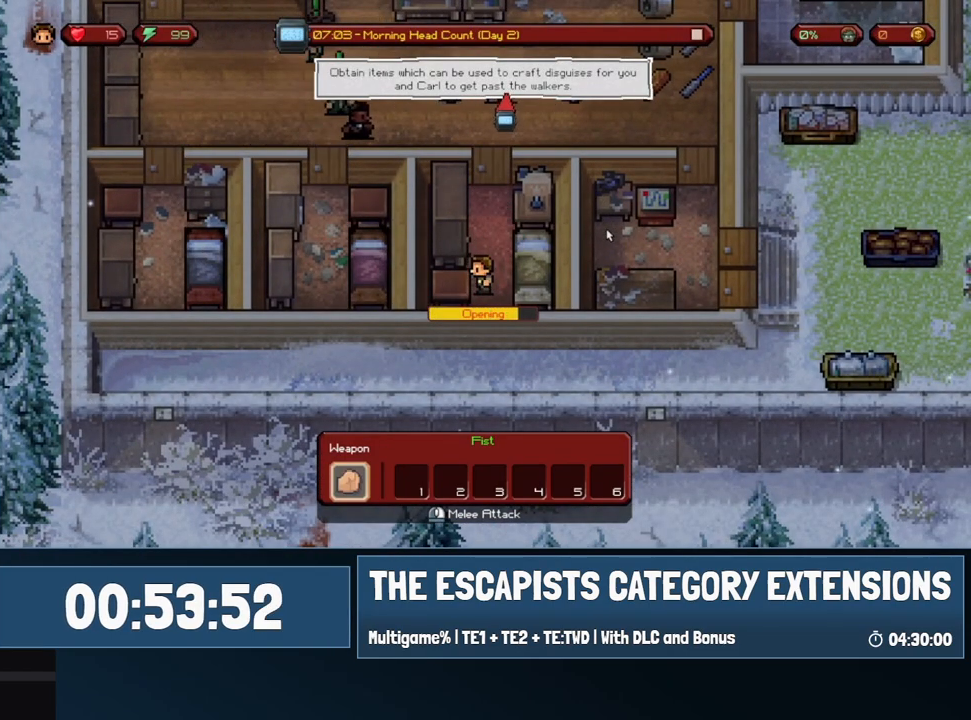
{"keys": [], "mouse": [], "events": []}
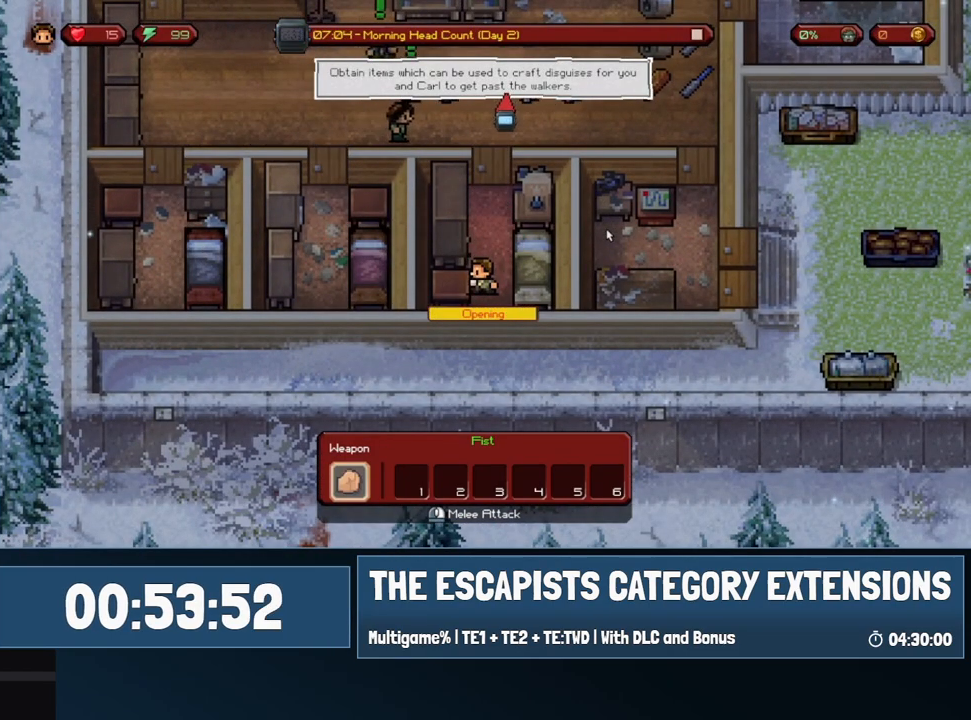
{"keys": [], "mouse": [], "events": []}
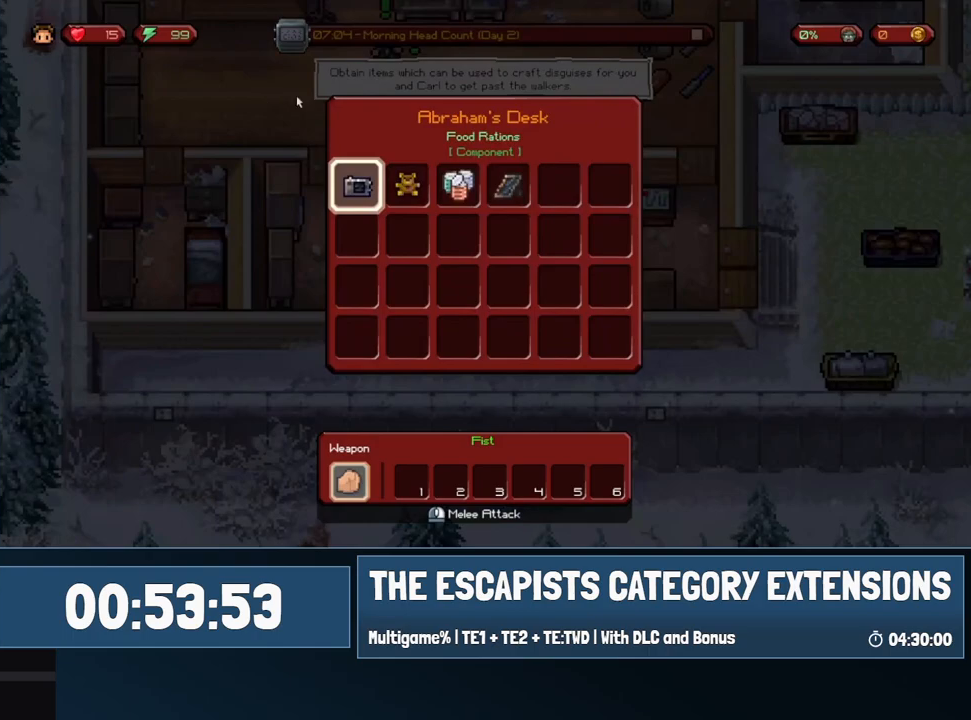
{"keys": ["w"], "mouse": [], "events": [[167, "mouse_left", "down"], [217, "w", "down"], [267, "mouse_left", "up"]]}
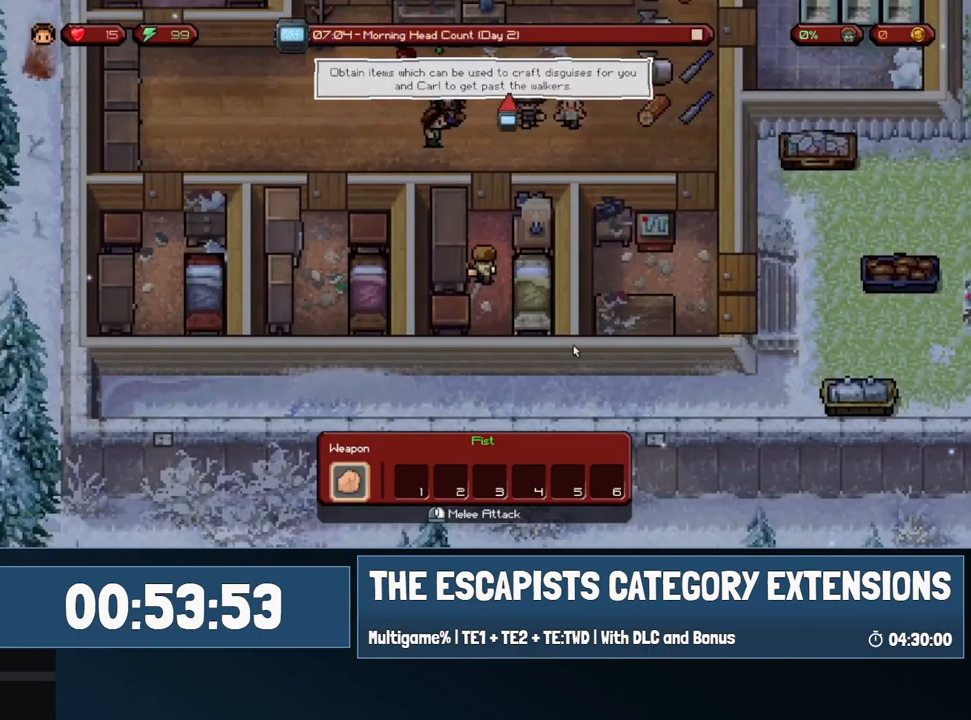
{"keys": ["a", "w"], "mouse": [], "events": [[433, "a", "down"]]}
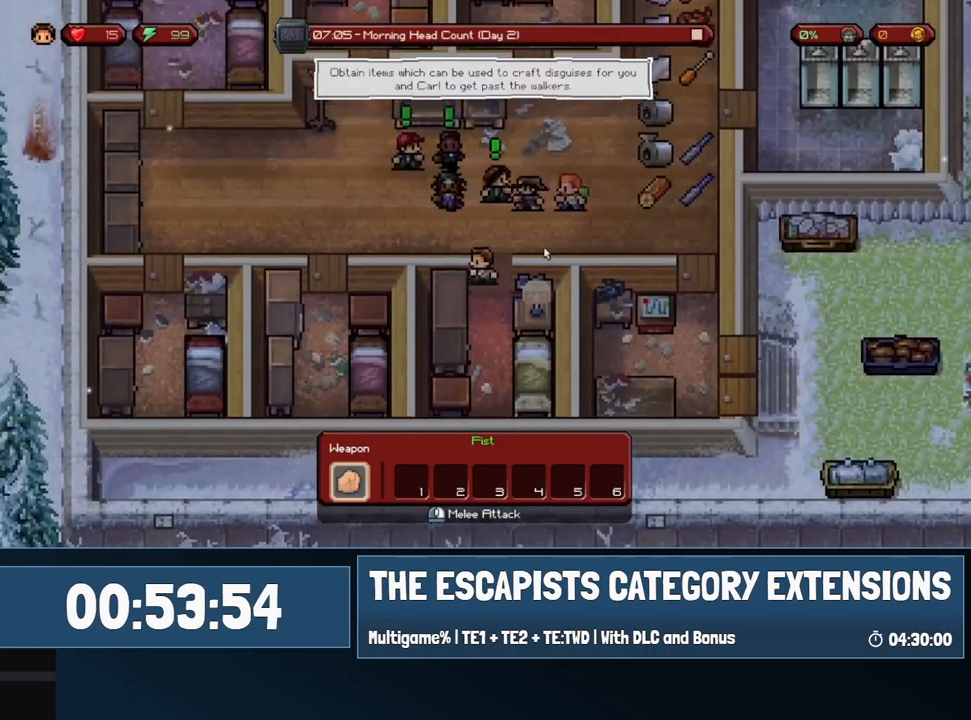
{"keys": ["a", "s"], "mouse": [], "events": [[350, "w", "up"], [433, "s", "down"]]}
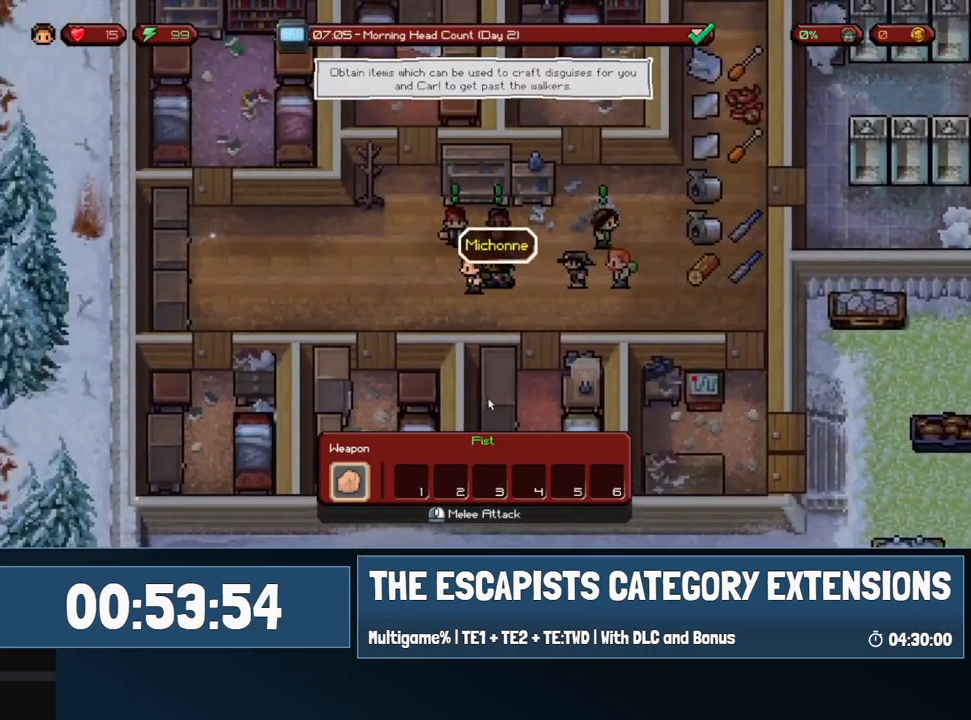
{"keys": ["a", "s"], "mouse": [], "events": []}
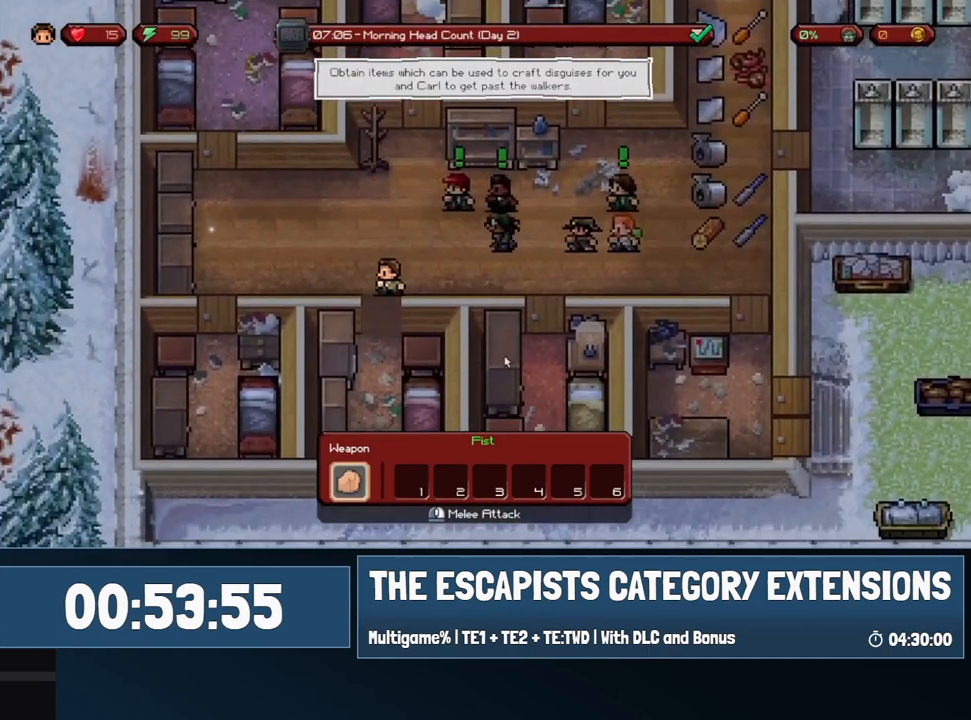
{"keys": [], "mouse": [], "events": [[100, "a", "up"], [100, "d", "down"], [283, "s", "up"], [333, "d", "up"], [383, "mouse_left", "down"], [417, "mouse_left", "up"]]}
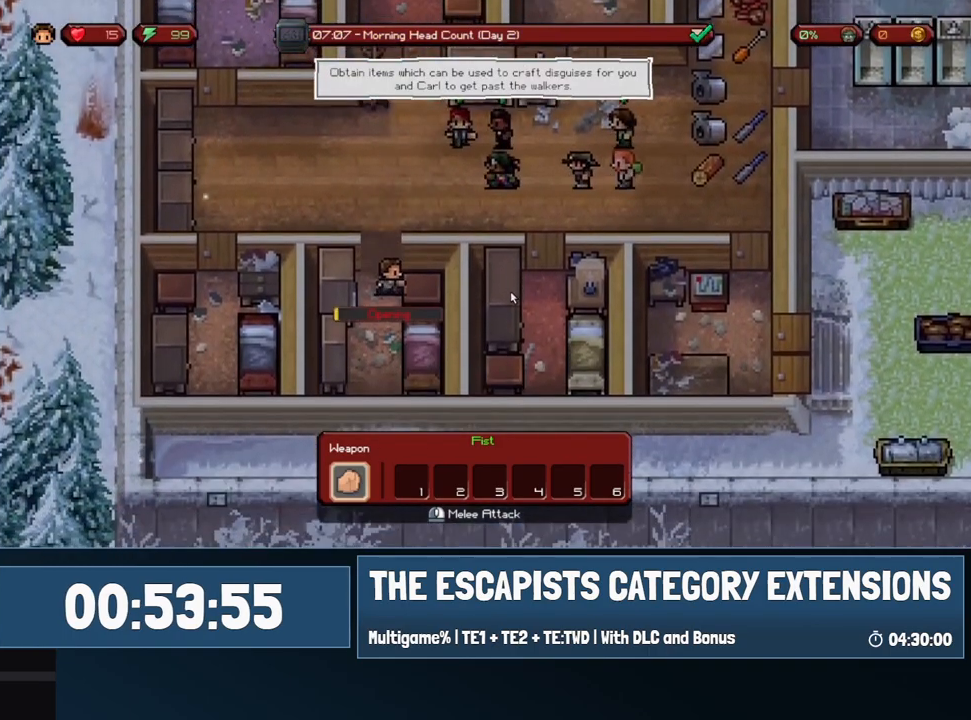
{"keys": [], "mouse": [], "events": []}
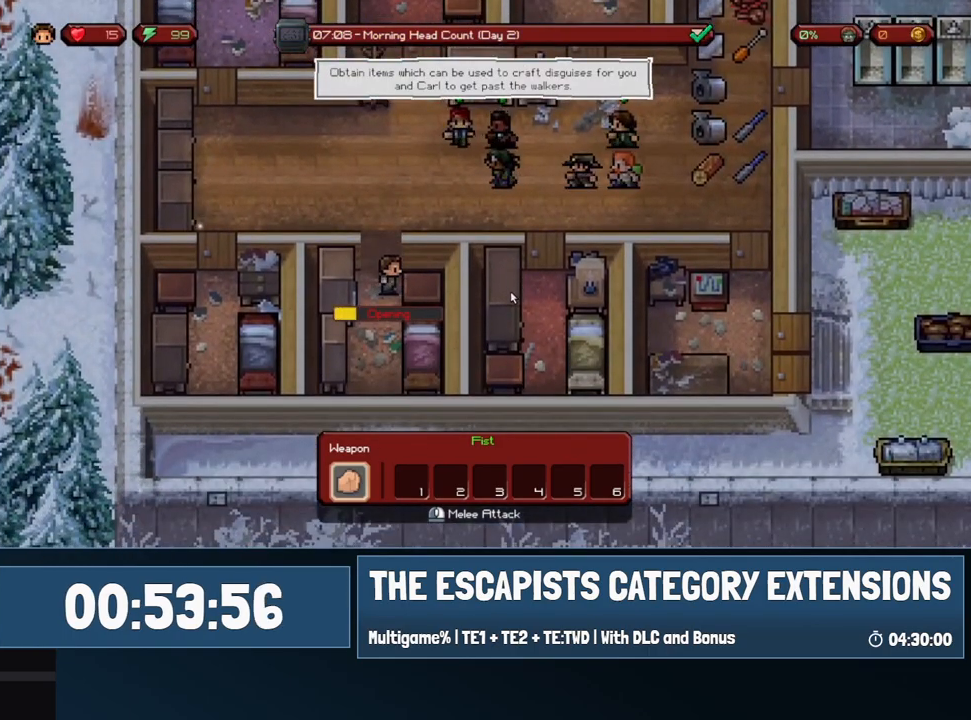
{"keys": [], "mouse": [], "events": []}
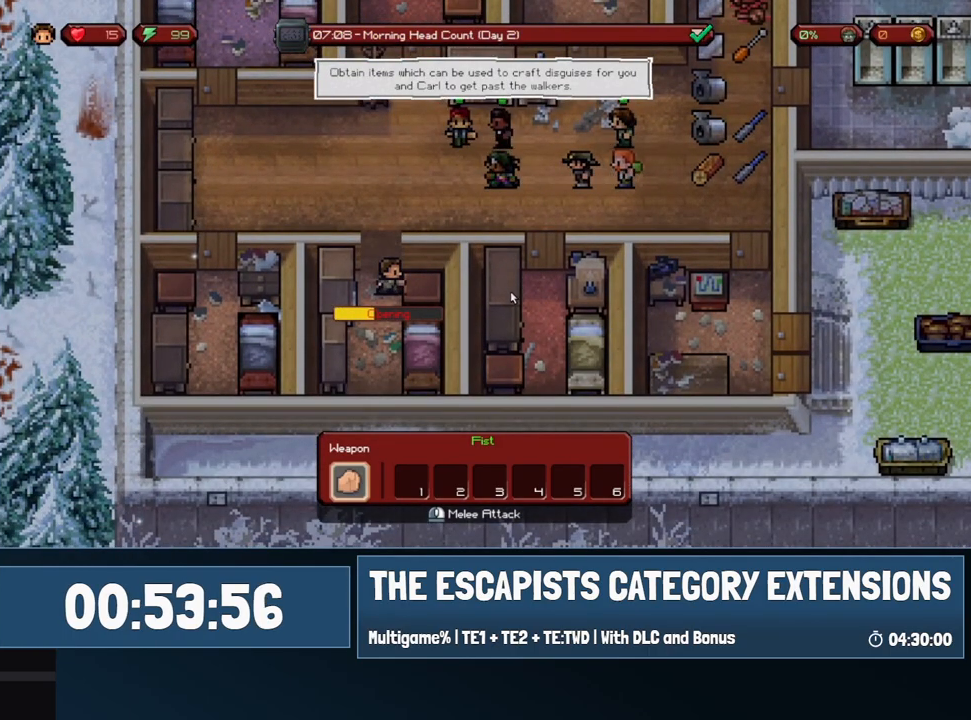
{"keys": [], "mouse": [], "events": []}
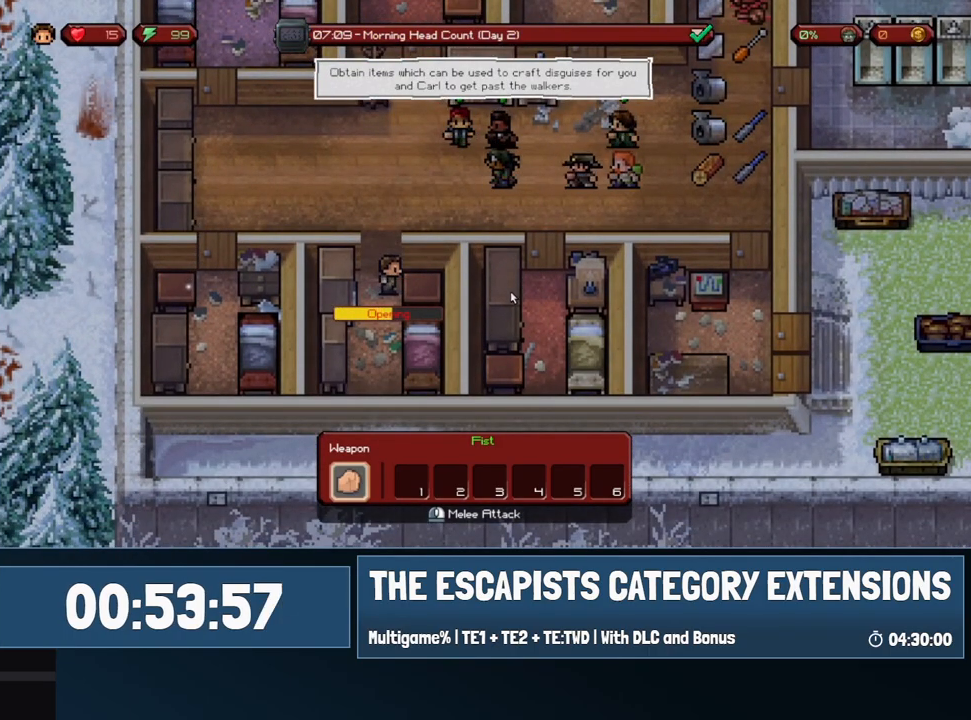
{"keys": [], "mouse": [], "events": []}
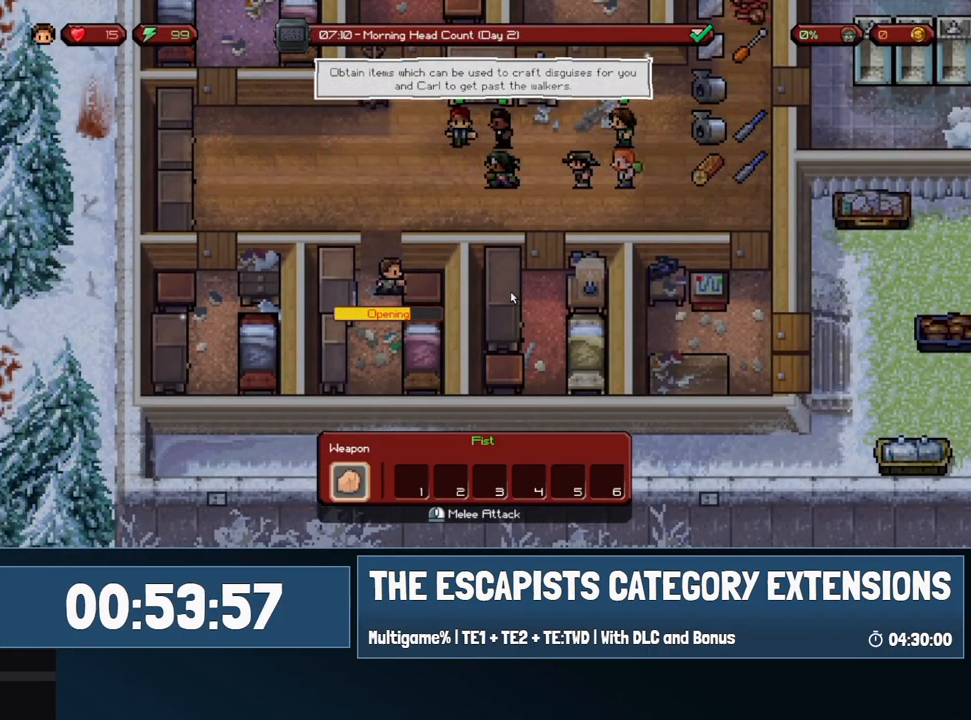
{"keys": [], "mouse": [], "events": []}
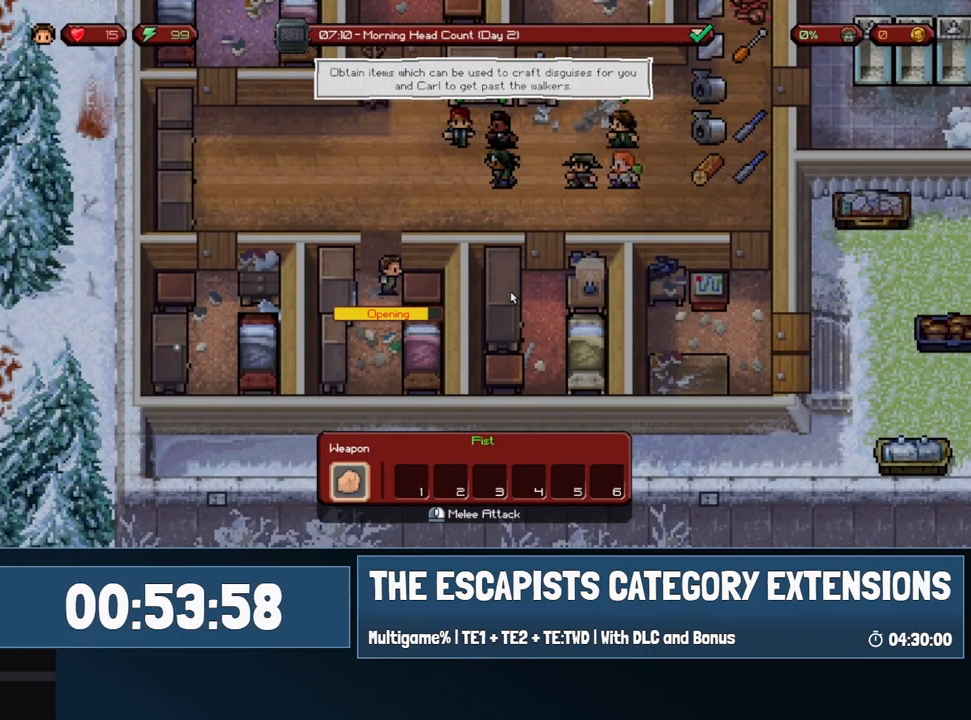
{"keys": [], "mouse": [], "events": []}
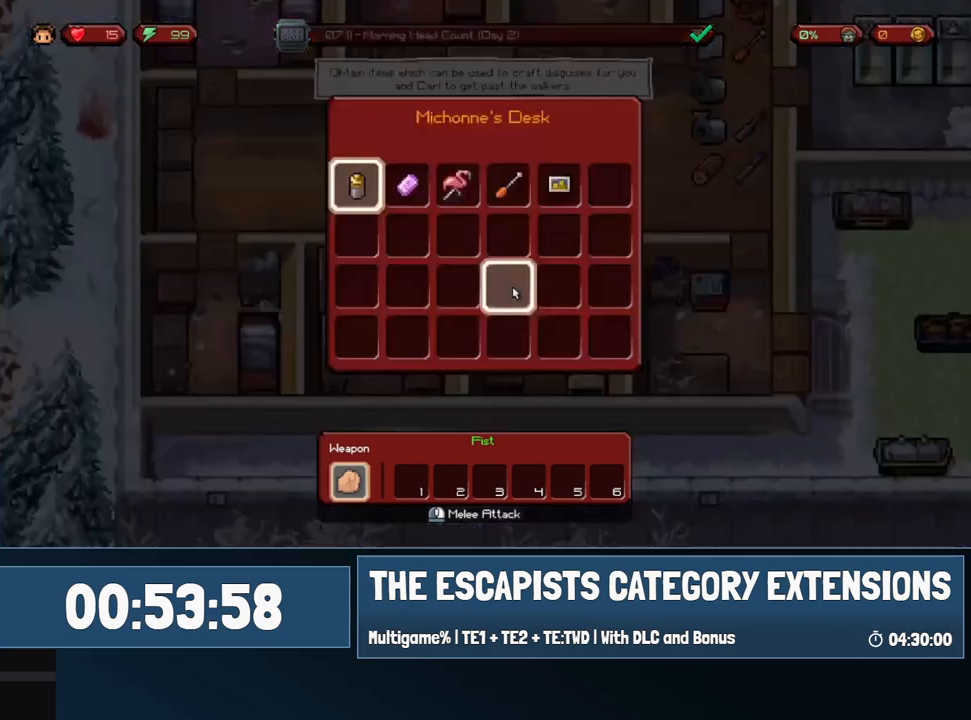
{"keys": [], "mouse": [], "events": []}
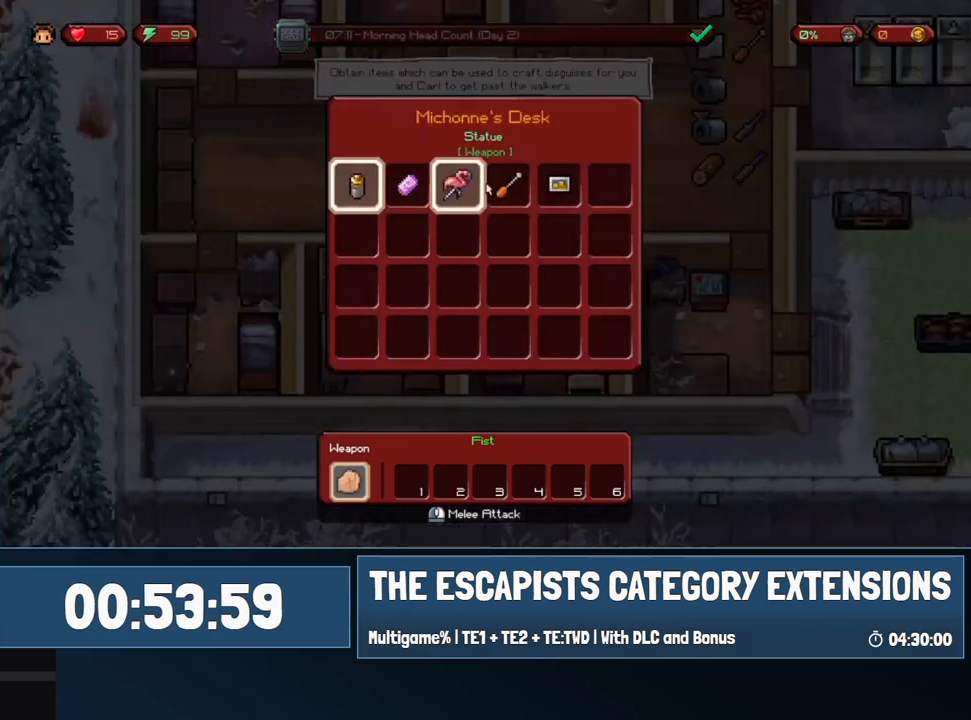
{"keys": ["w"], "mouse": [], "events": [[400, "mouse_left", "down"], [450, "mouse_left", "up"], [450, "w", "down"]]}
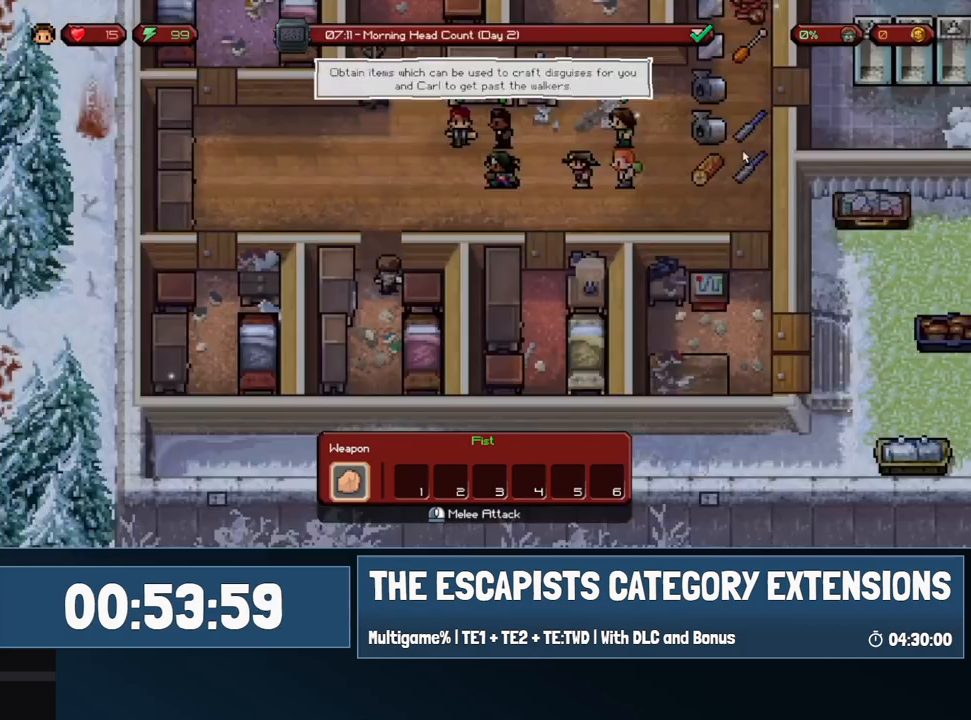
{"keys": ["a"], "mouse": [], "events": [[100, "a", "down"], [383, "w", "up"]]}
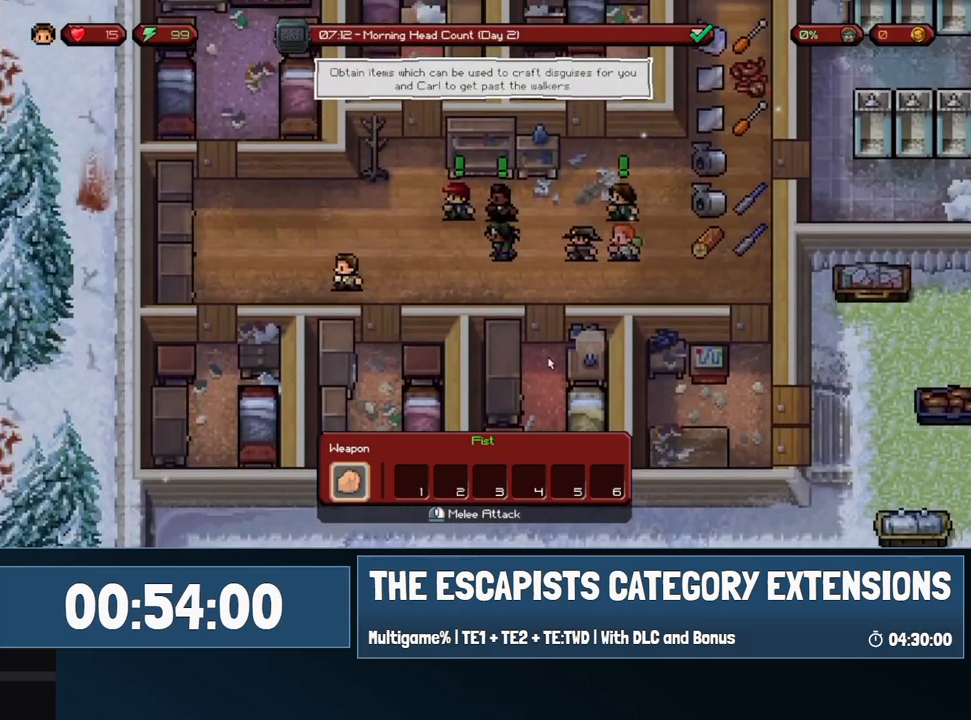
{"keys": ["a", "s"], "mouse": [], "events": [[17, "s", "down"]]}